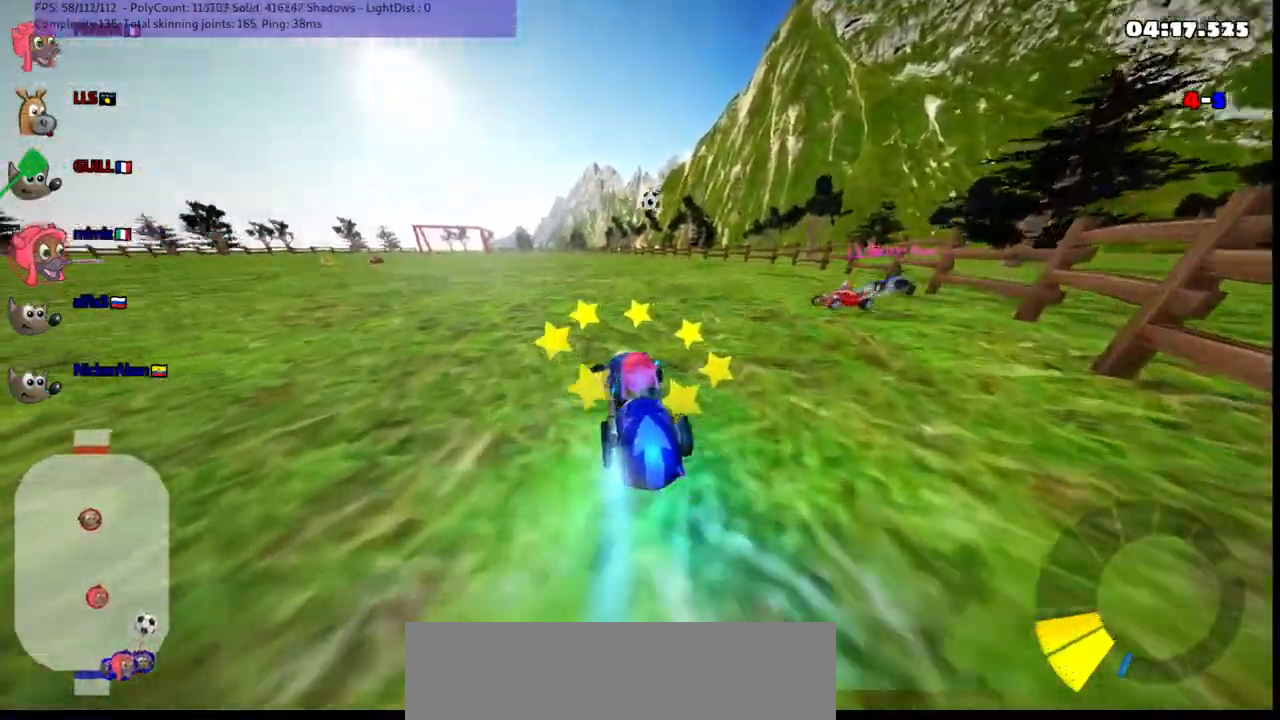
Gameplay with keyboard; each line is a JSON object with the keys held at the frame after it. "events" lists presses ("down") and releases ("up") of ".", "/", "alt_r", "b", "c", "comma", "ctrl_r", "d", "down", "f", "g", "h", "j", "k", "l", "left", "m", "n", "quote", "return", "right", "semicolon", "shift_r", "space", "super", "up" and "v" between this image and that frame as [ms after this image, input, new state], when the widget could be followed in between. No other keys are recorded. Mouse input is not recorded.
{"keys": ["left", "m", "up"], "events": [[200, "left", "up"], [200, "right", "down"], [233, "m", "down"], [300, "left", "down"], [333, "right", "up"]]}
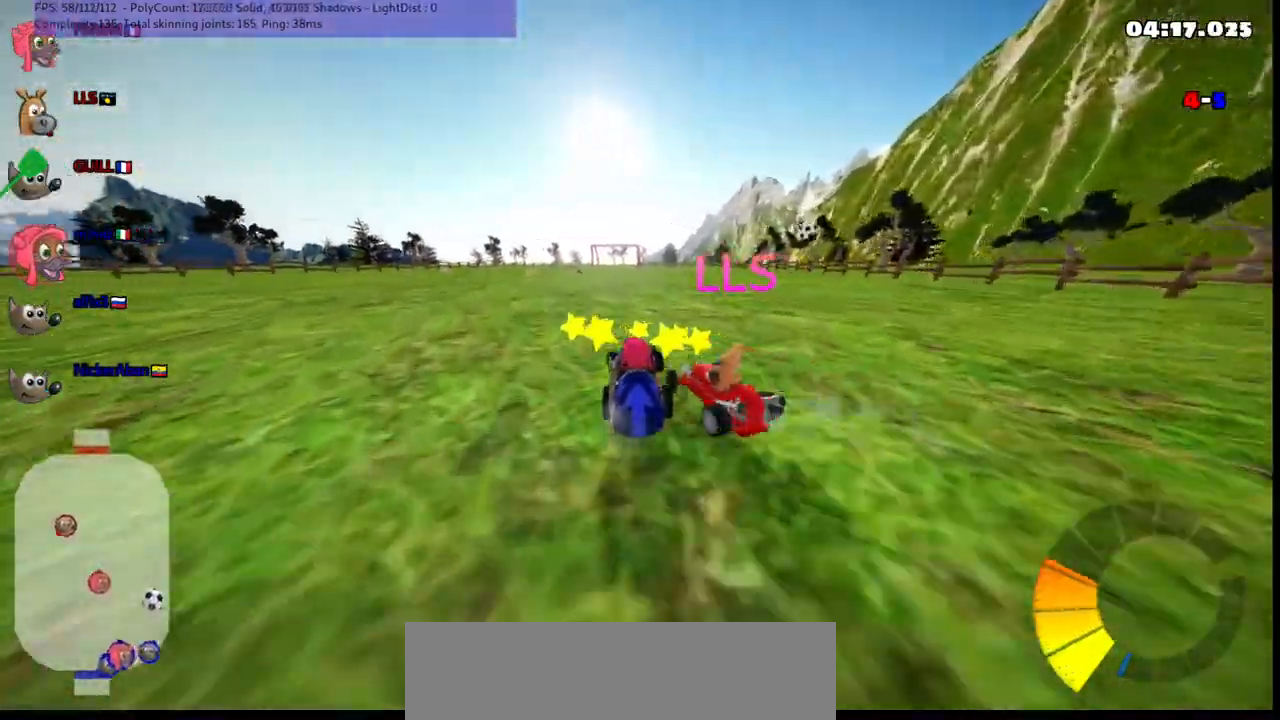
{"keys": ["left", "m", "up"], "events": []}
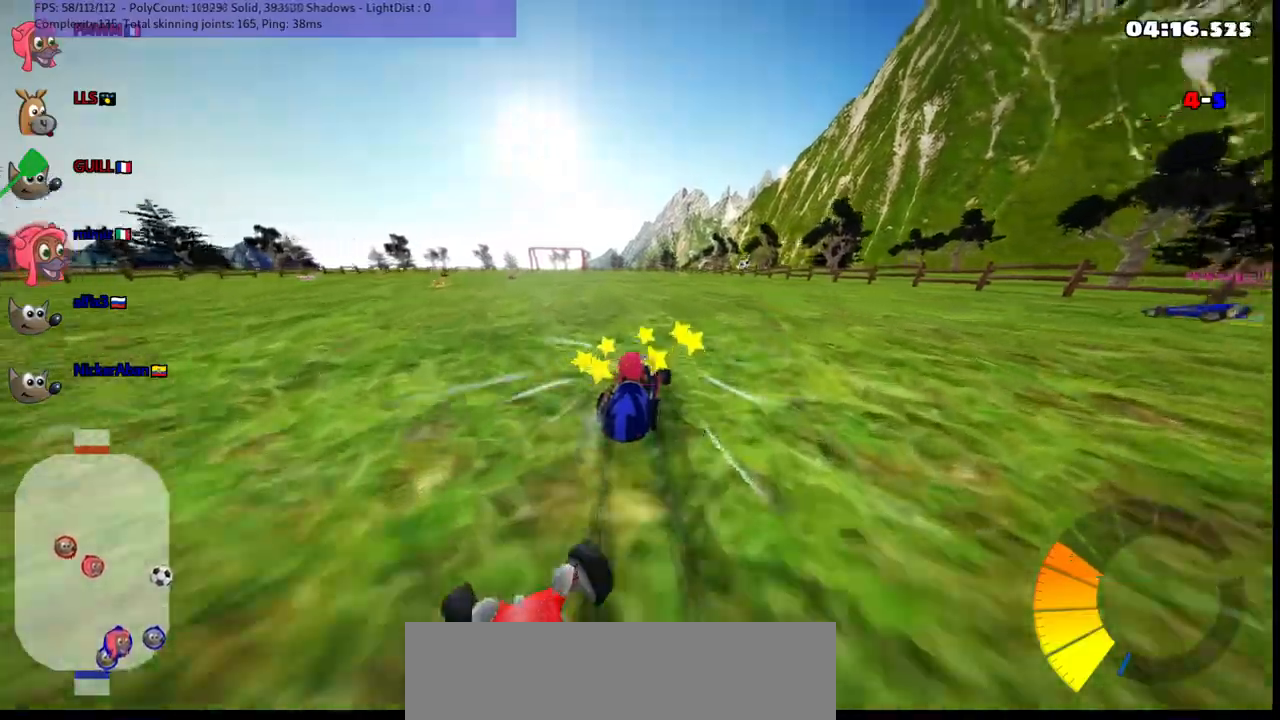
{"keys": ["up"], "events": [[483, "left", "up"], [483, "m", "up"]]}
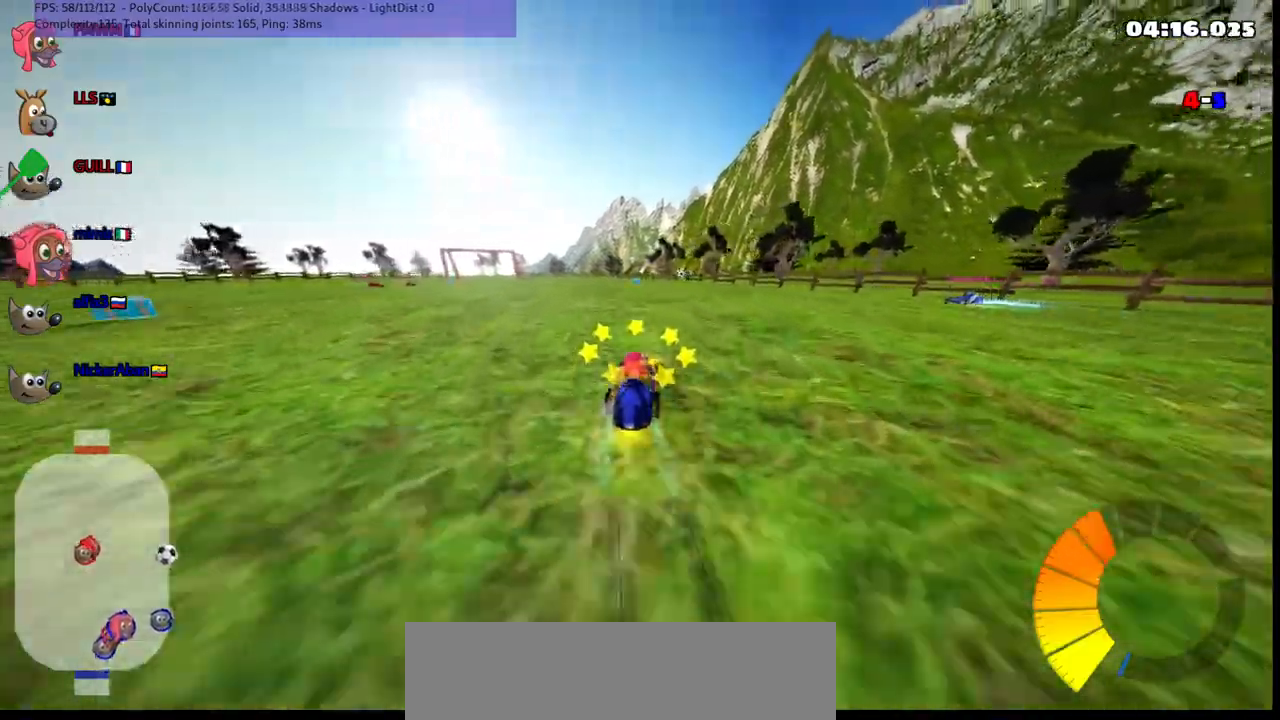
{"keys": ["up"], "events": [[350, "right", "down"], [450, "right", "up"]]}
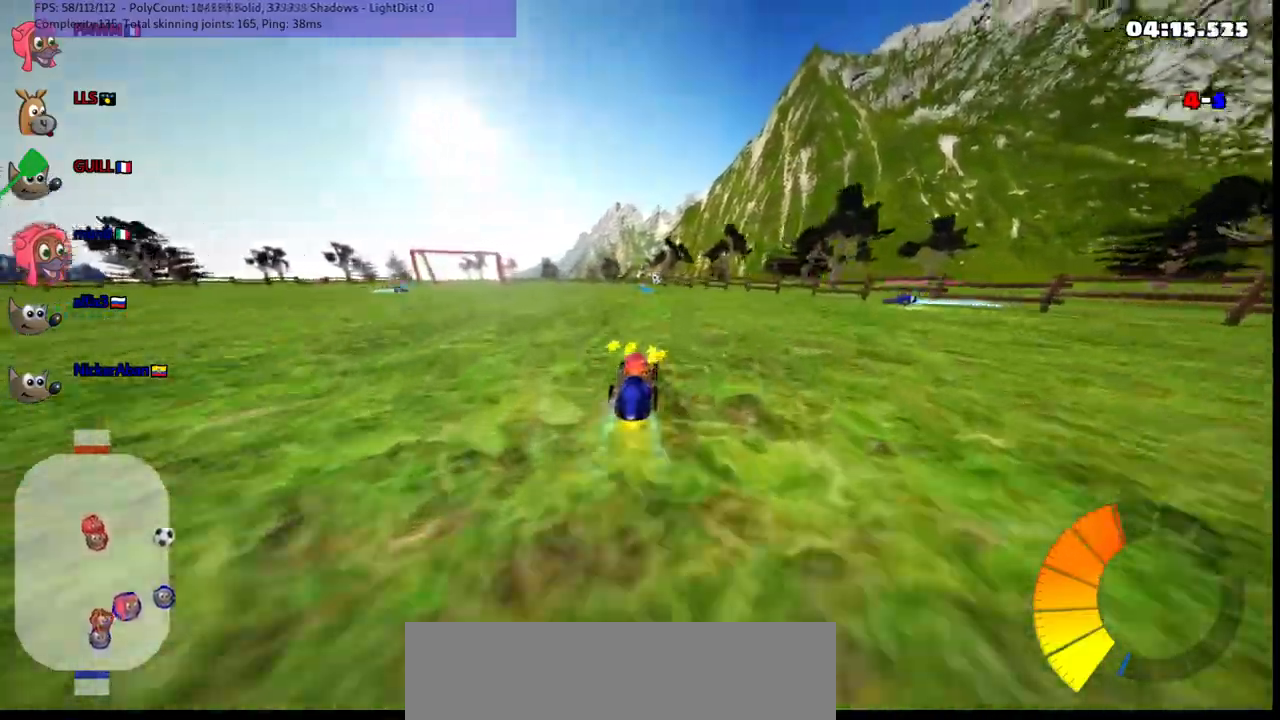
{"keys": ["left", "up"], "events": [[417, "left", "down"]]}
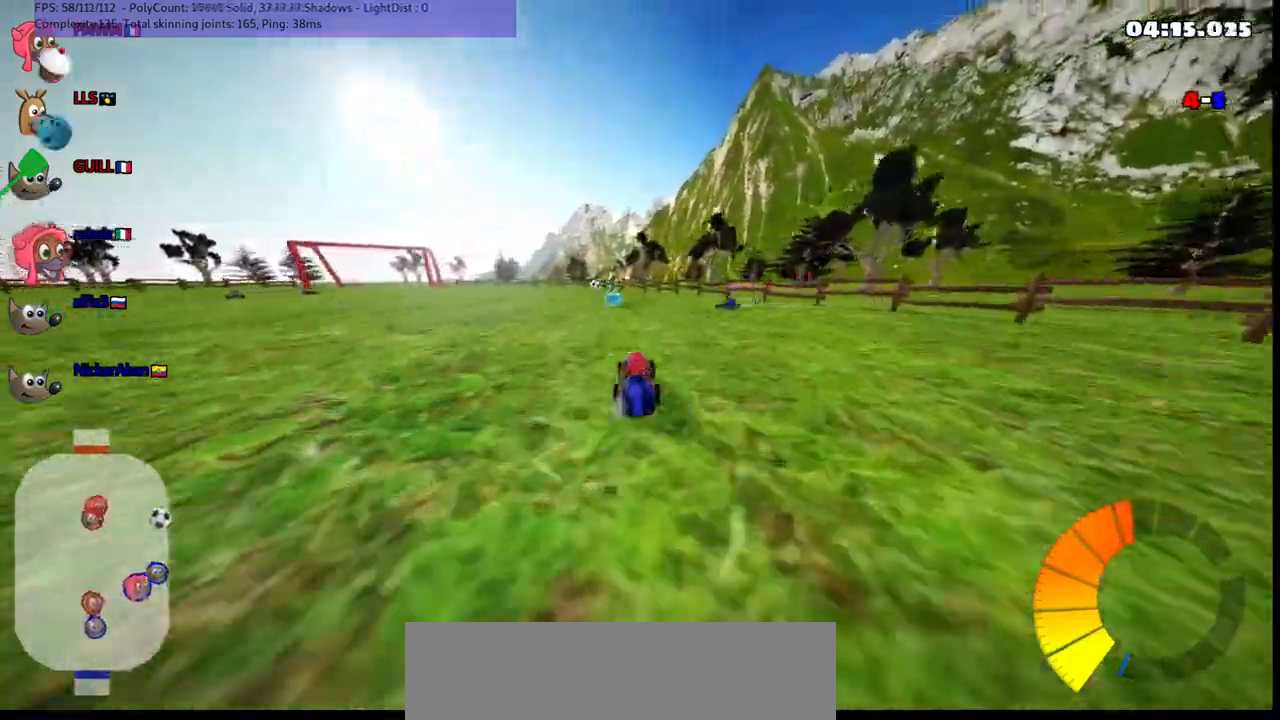
{"keys": ["left", "m", "up"], "events": [[67, "left", "up"], [450, "left", "down"], [483, "m", "down"]]}
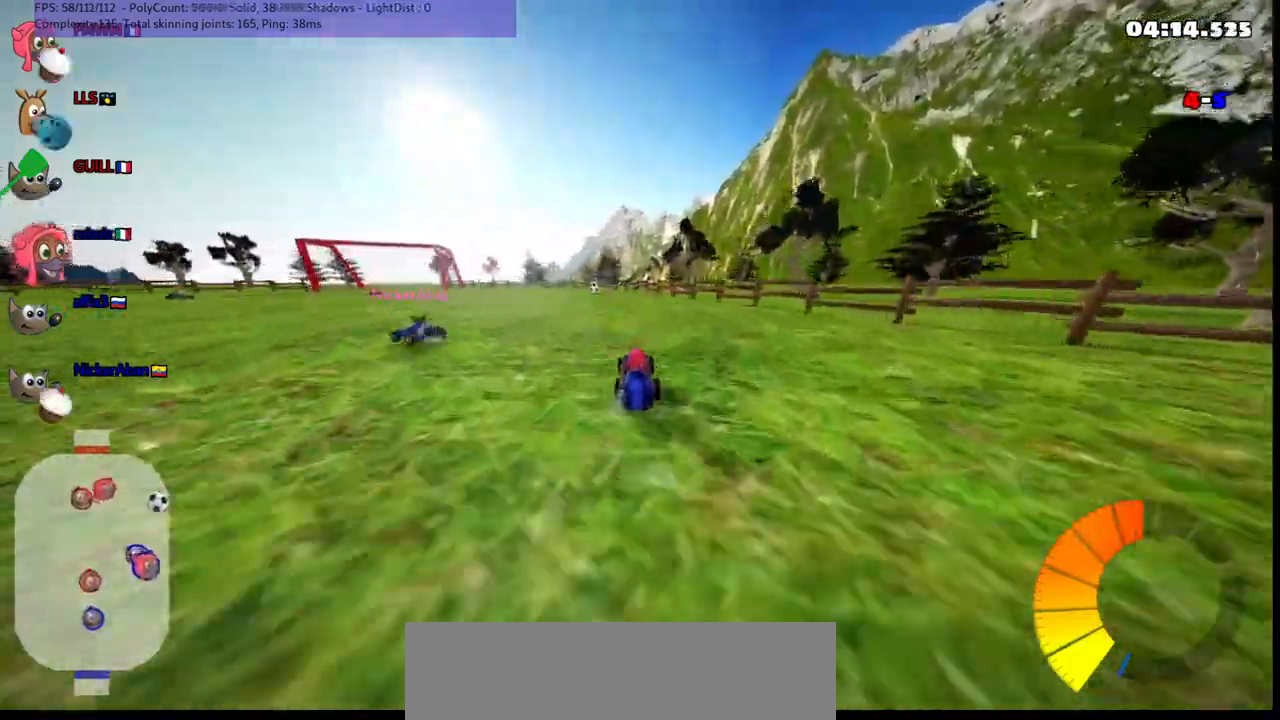
{"keys": ["right"], "events": [[83, "left", "up"], [83, "right", "down"], [417, "m", "up"], [417, "up", "up"]]}
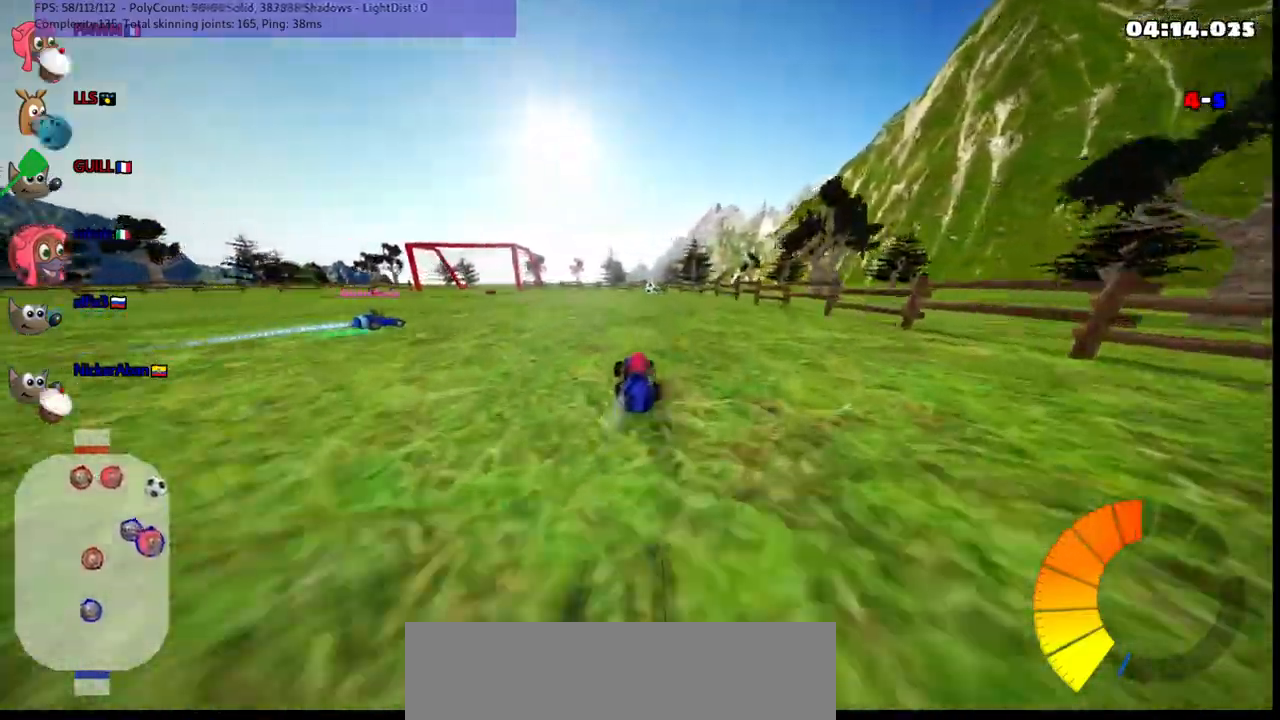
{"keys": ["left", "m"], "events": [[17, "down", "down"], [250, "down", "up"], [250, "right", "up"], [483, "left", "down"], [483, "m", "down"]]}
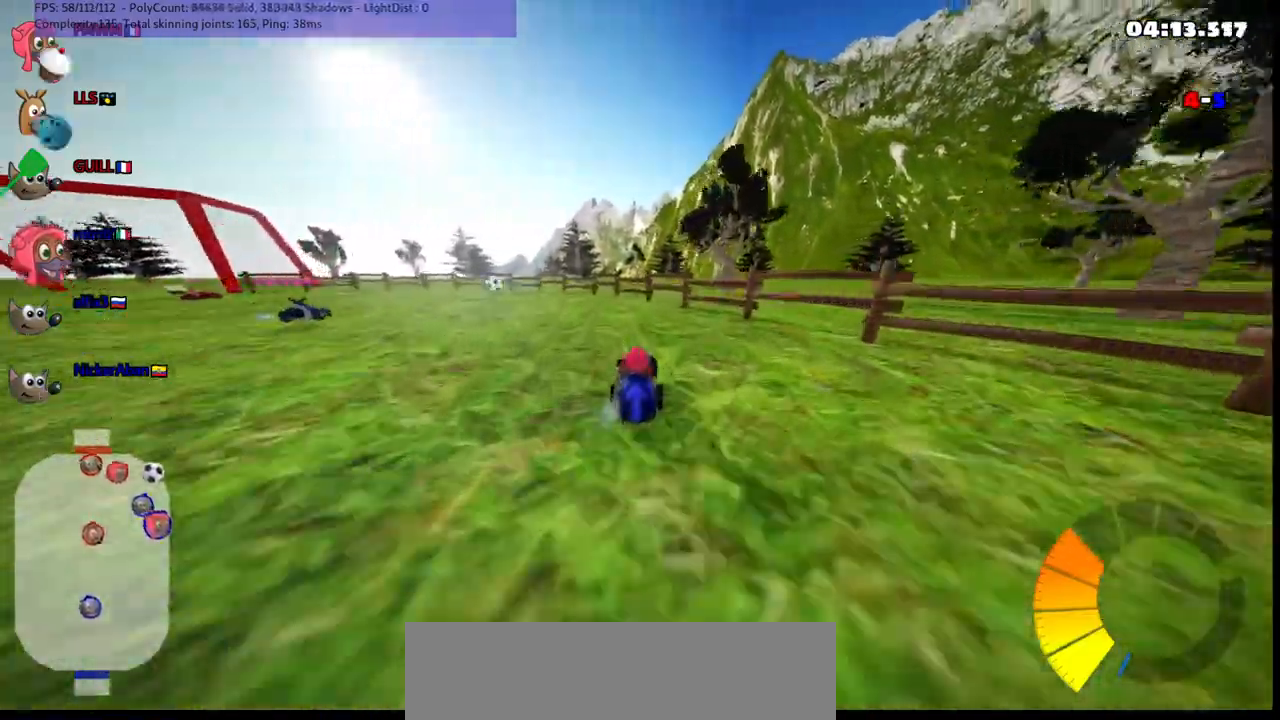
{"keys": ["left", "m", "up"], "events": [[167, "up", "down"], [233, "left", "up"], [317, "left", "down"]]}
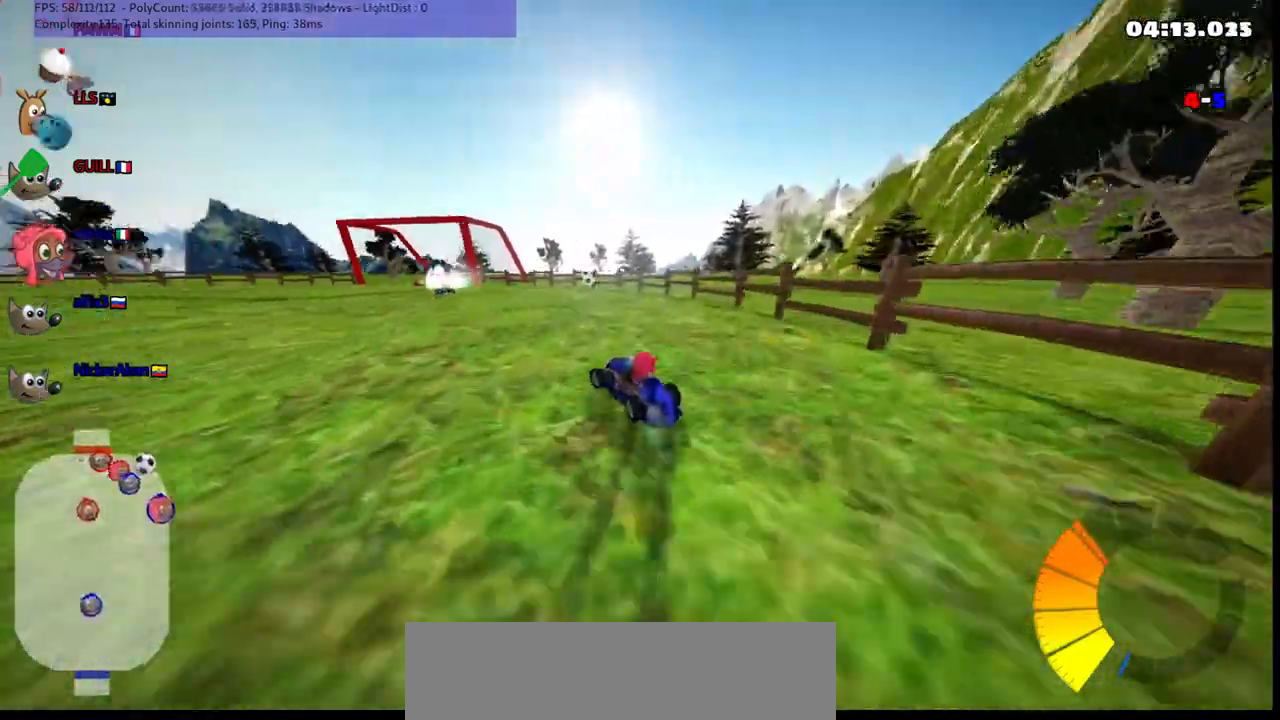
{"keys": ["up"]}
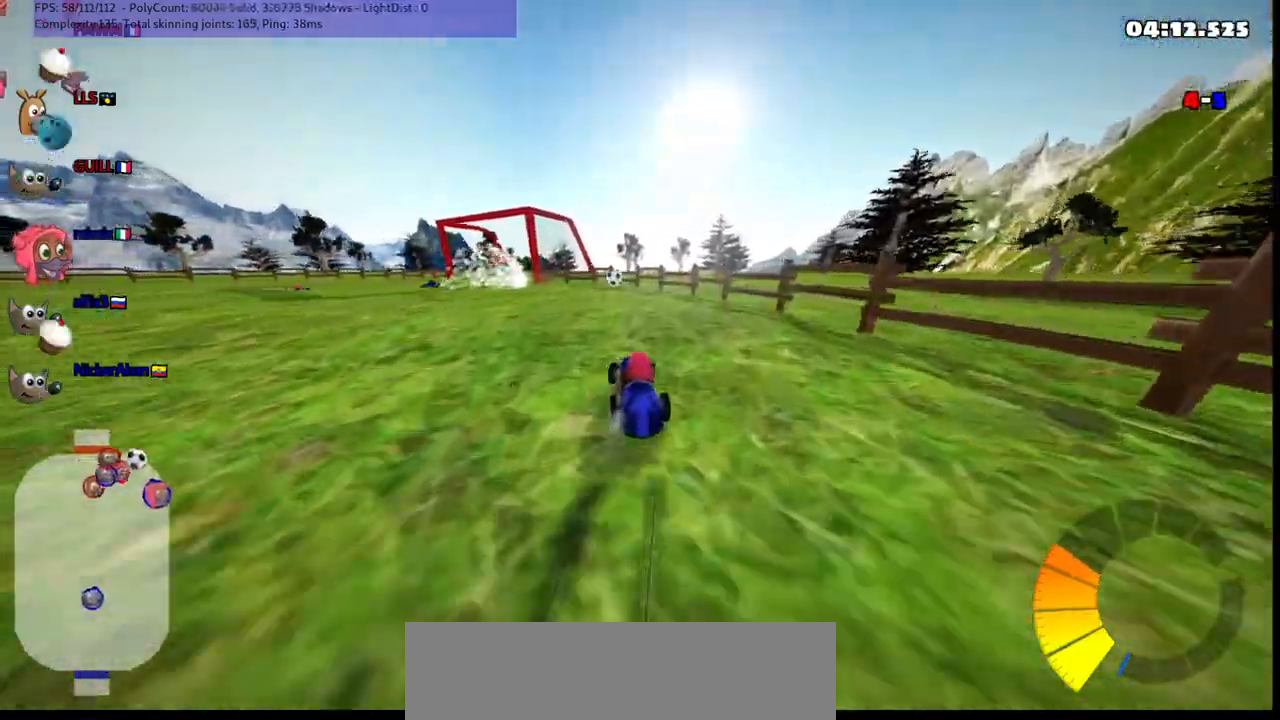
{"keys": ["down", "left"], "events": [[50, "left", "down"], [233, "left", "up"], [283, "up", "up"], [383, "down", "down"], [383, "left", "down"]]}
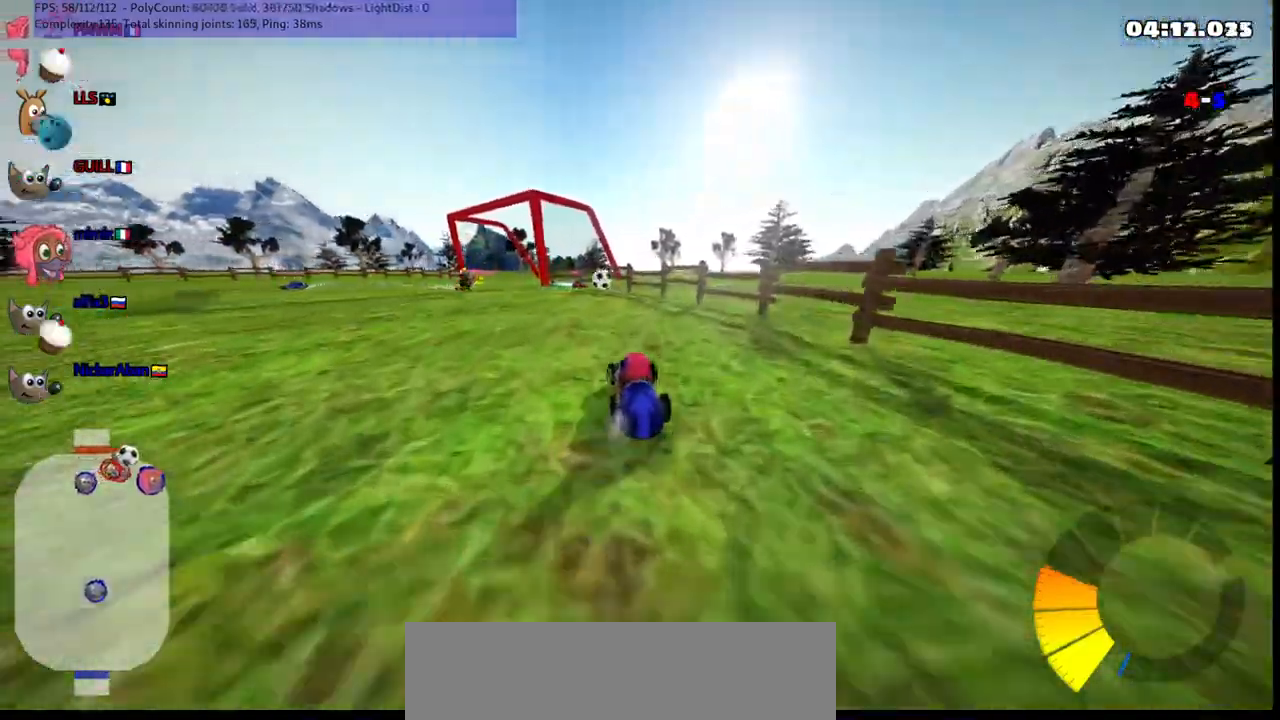
{"keys": ["down"], "events": [[117, "left", "up"]]}
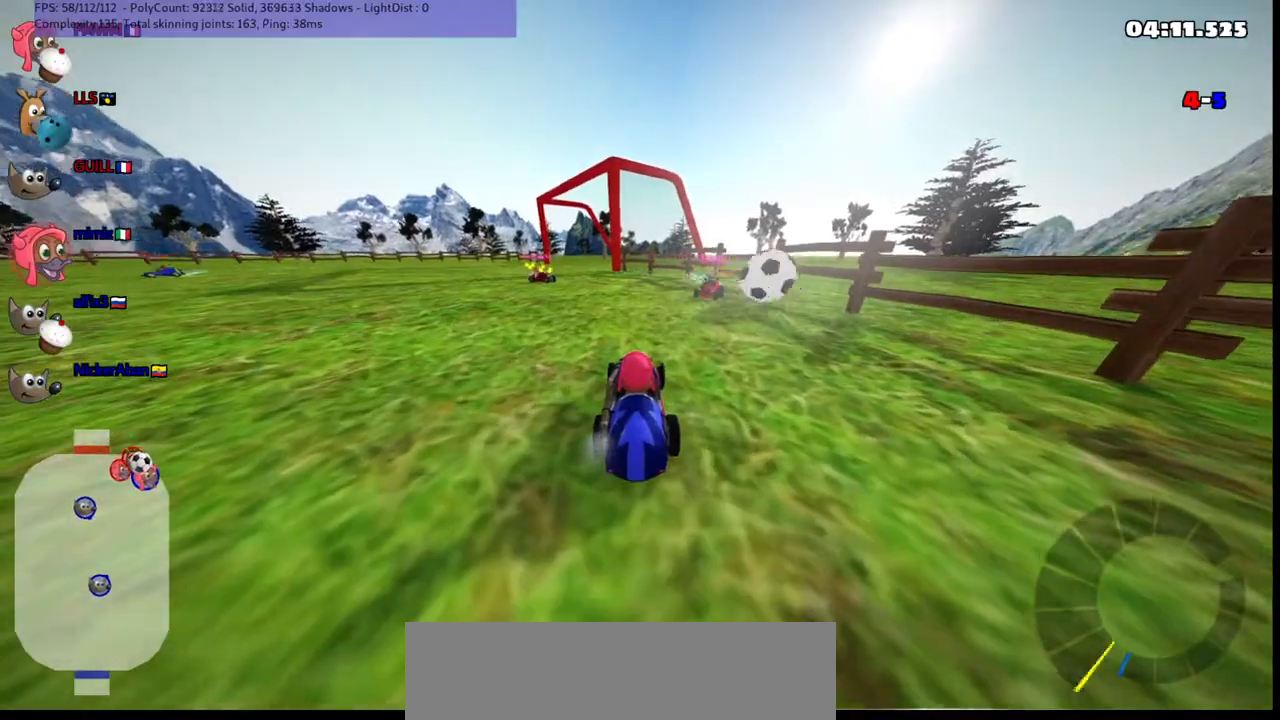
{"keys": ["down"], "events": [[133, "right", "down"], [383, "right", "up"]]}
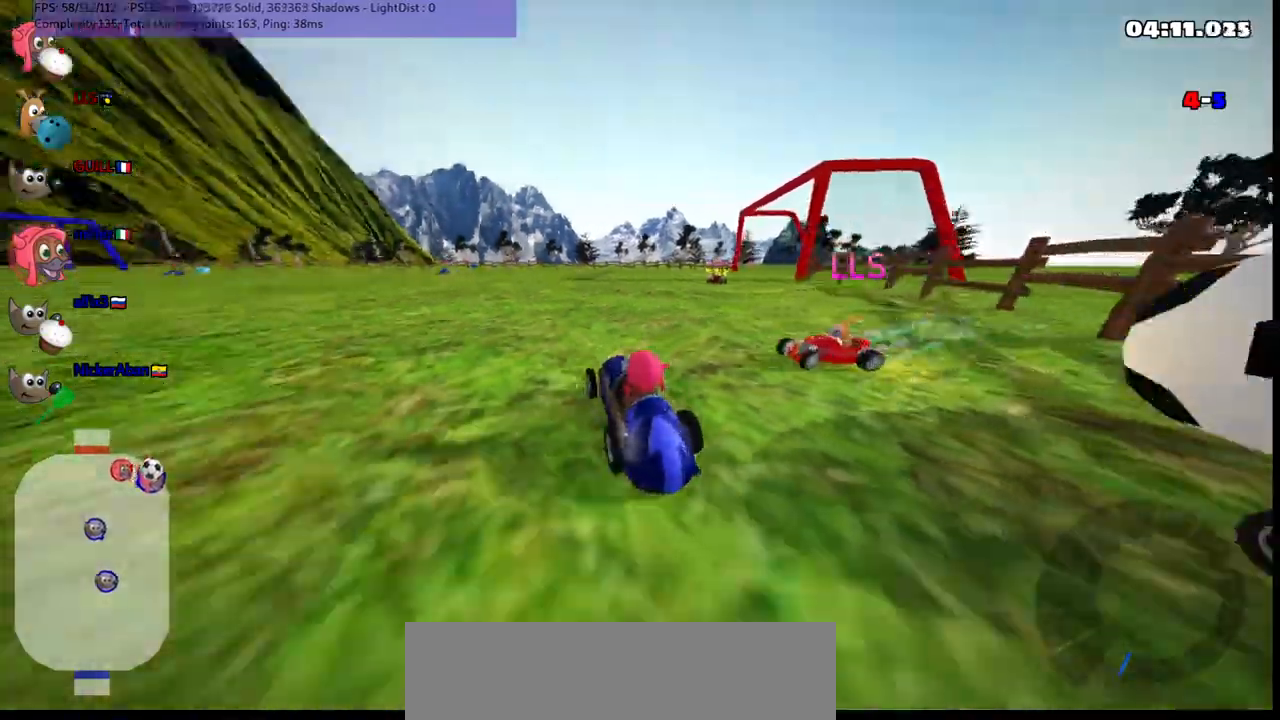
{"keys": ["right", "up"], "events": [[217, "right", "down"], [300, "down", "up"], [350, "right", "up"], [383, "up", "down"], [450, "right", "down"]]}
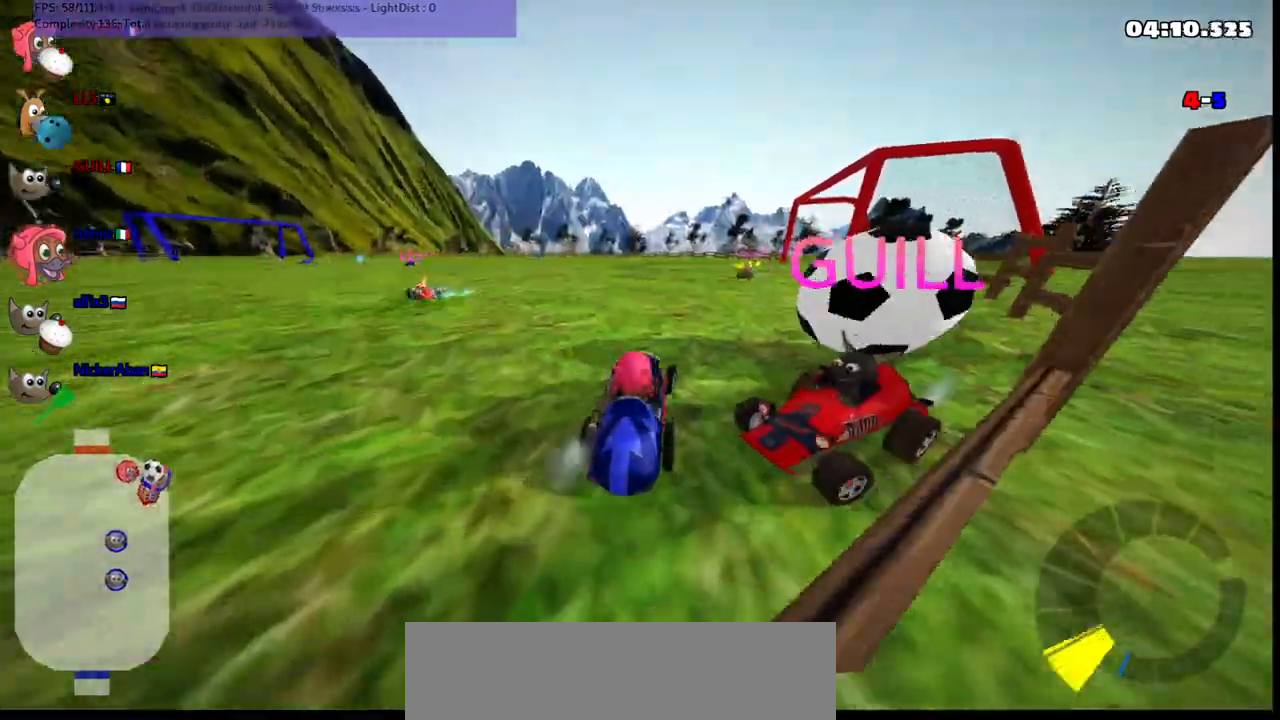
{"keys": ["down", "left"]}
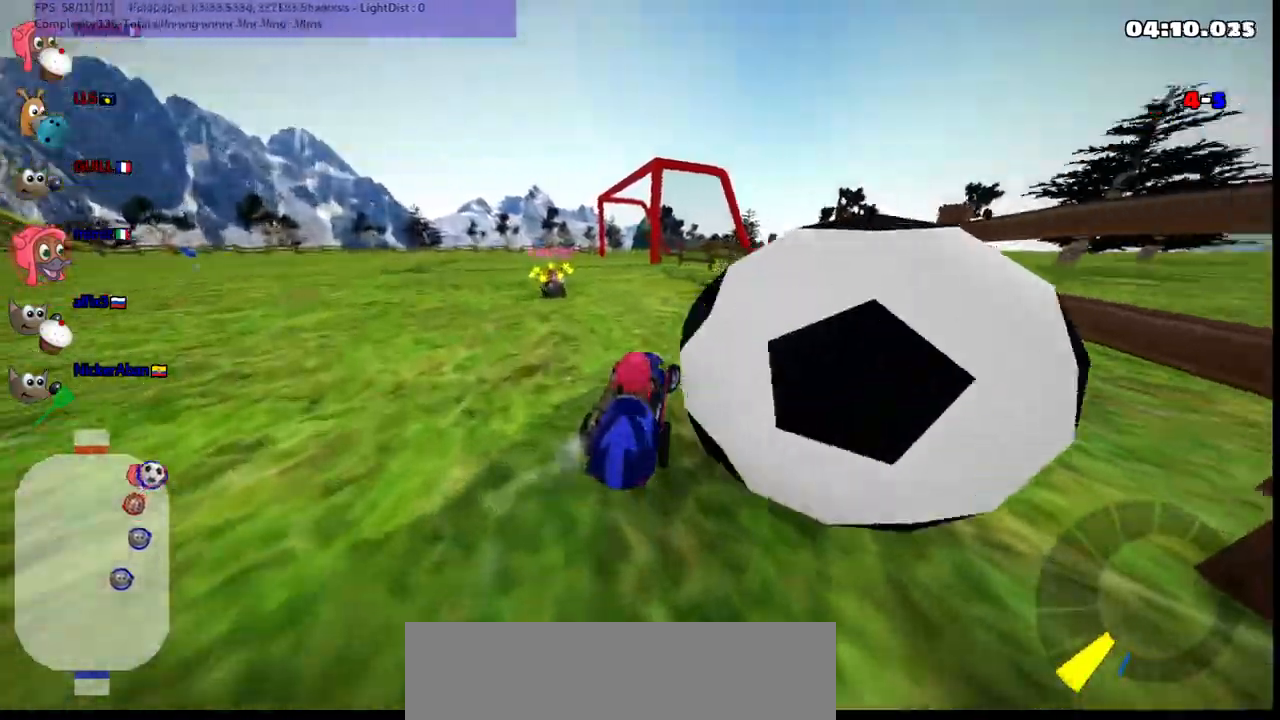
{"keys": ["down", "right"]}
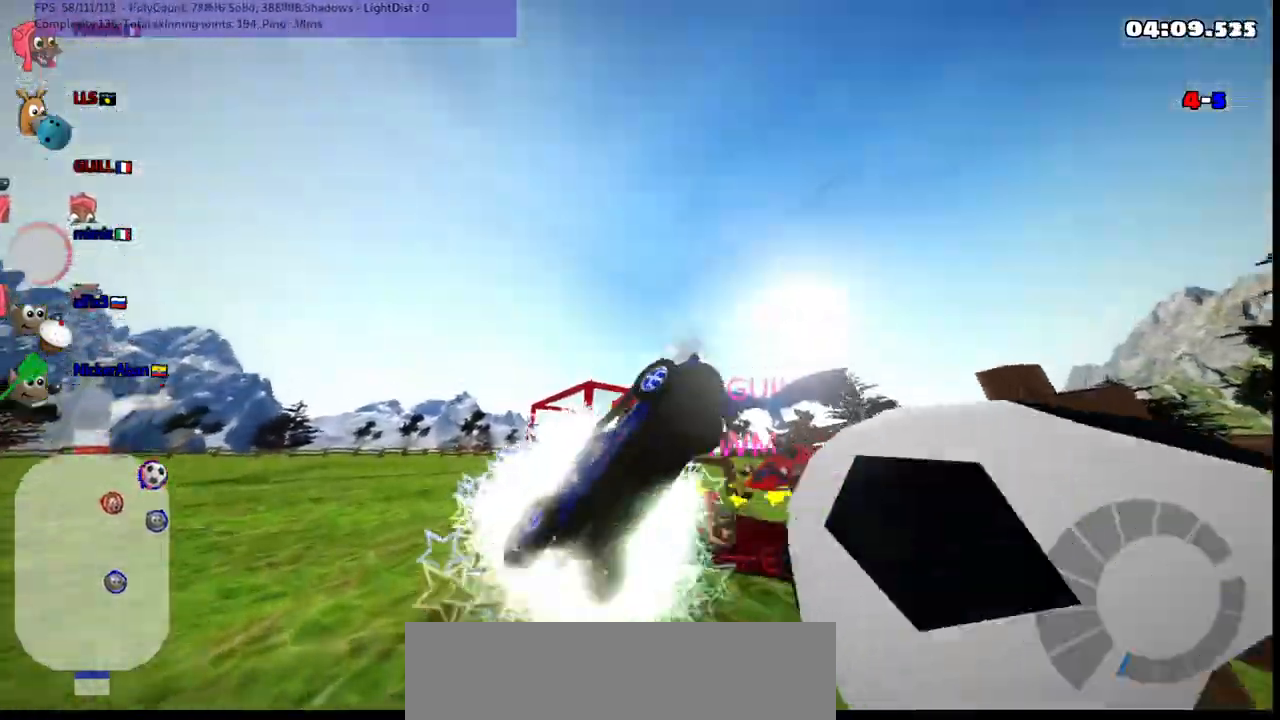
{"keys": []}
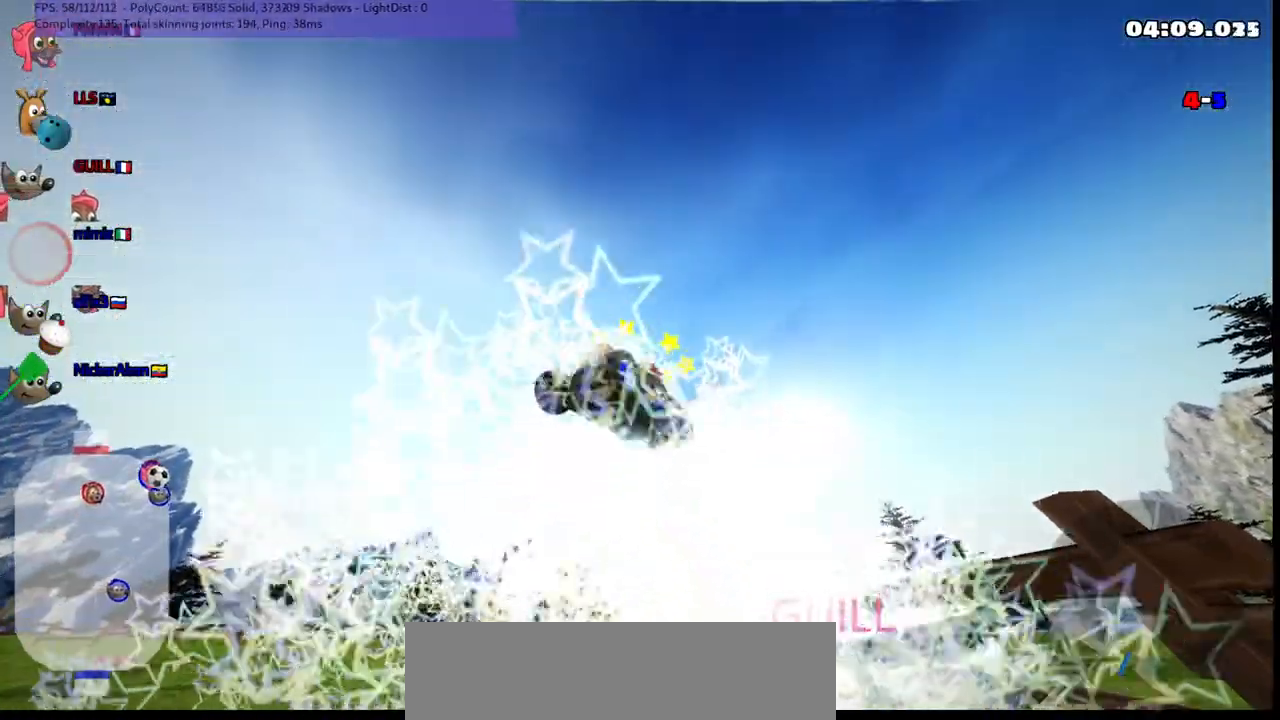
{"keys": ["left", "up"], "events": [[117, "left", "down"], [117, "up", "down"]]}
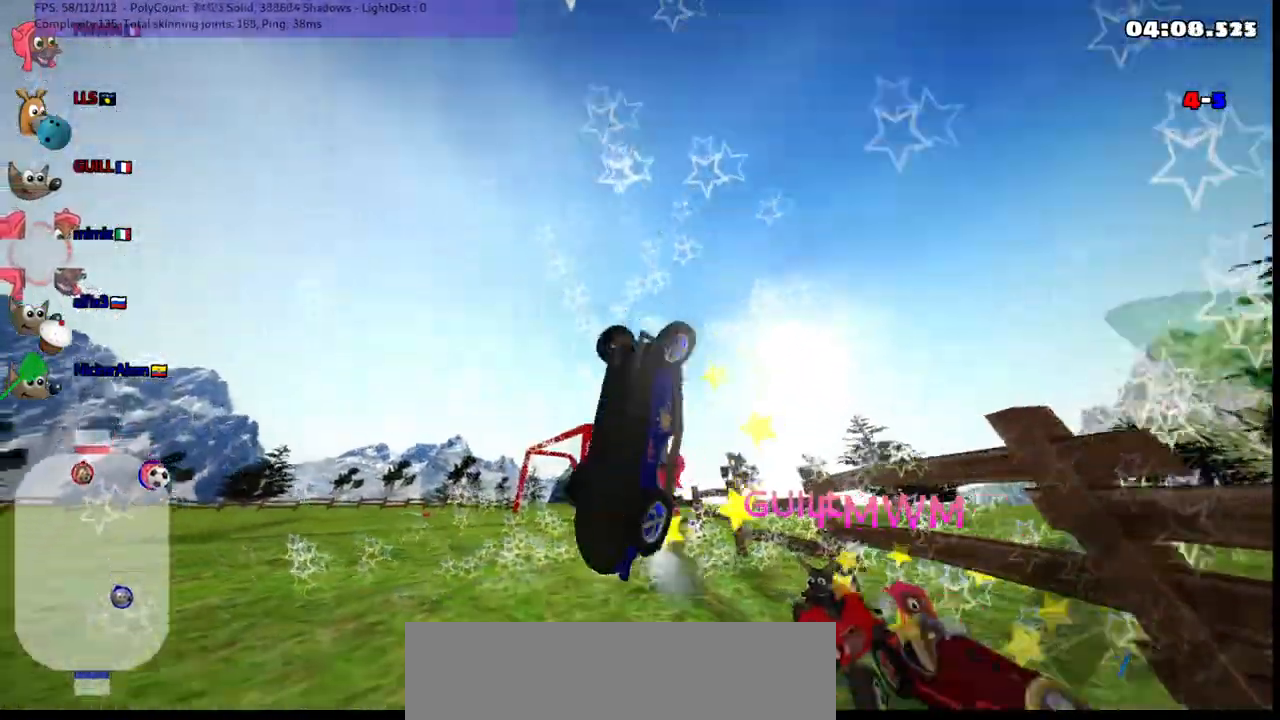
{"keys": ["left", "up"], "events": []}
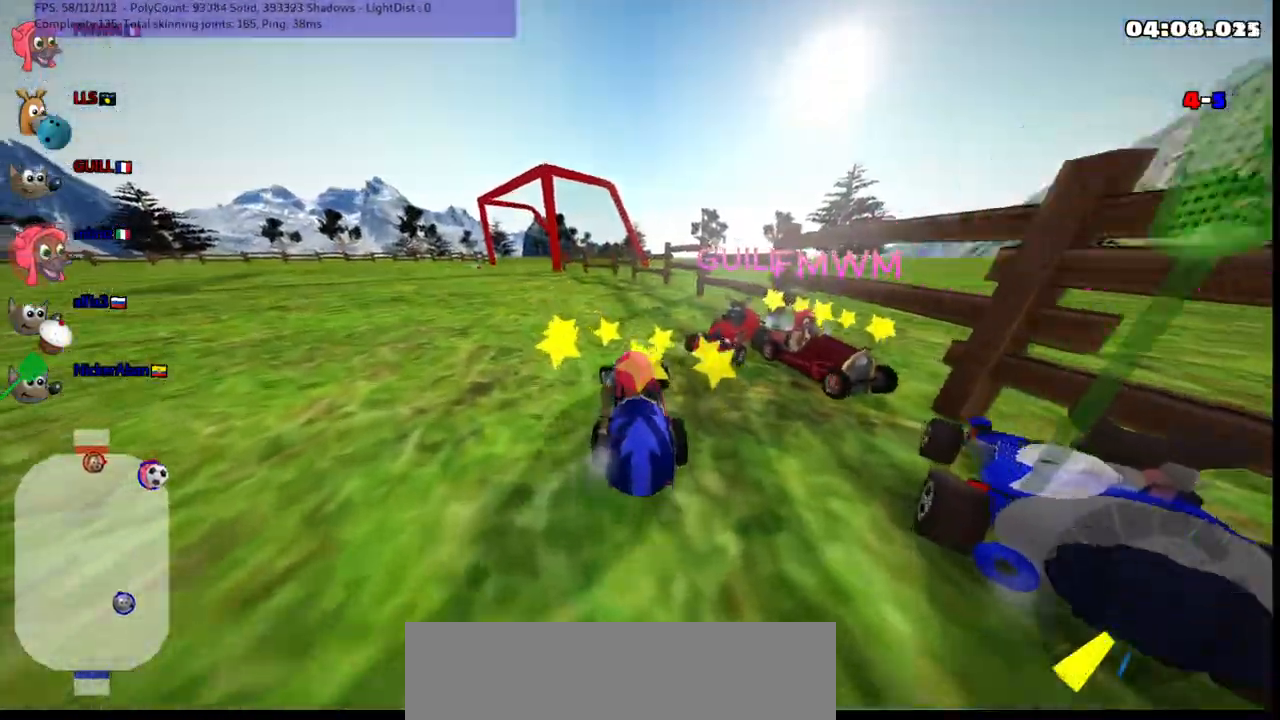
{"keys": ["down"], "events": [[17, "left", "up"], [17, "up", "up"], [100, "down", "down"], [183, "left", "down"], [483, "left", "up"]]}
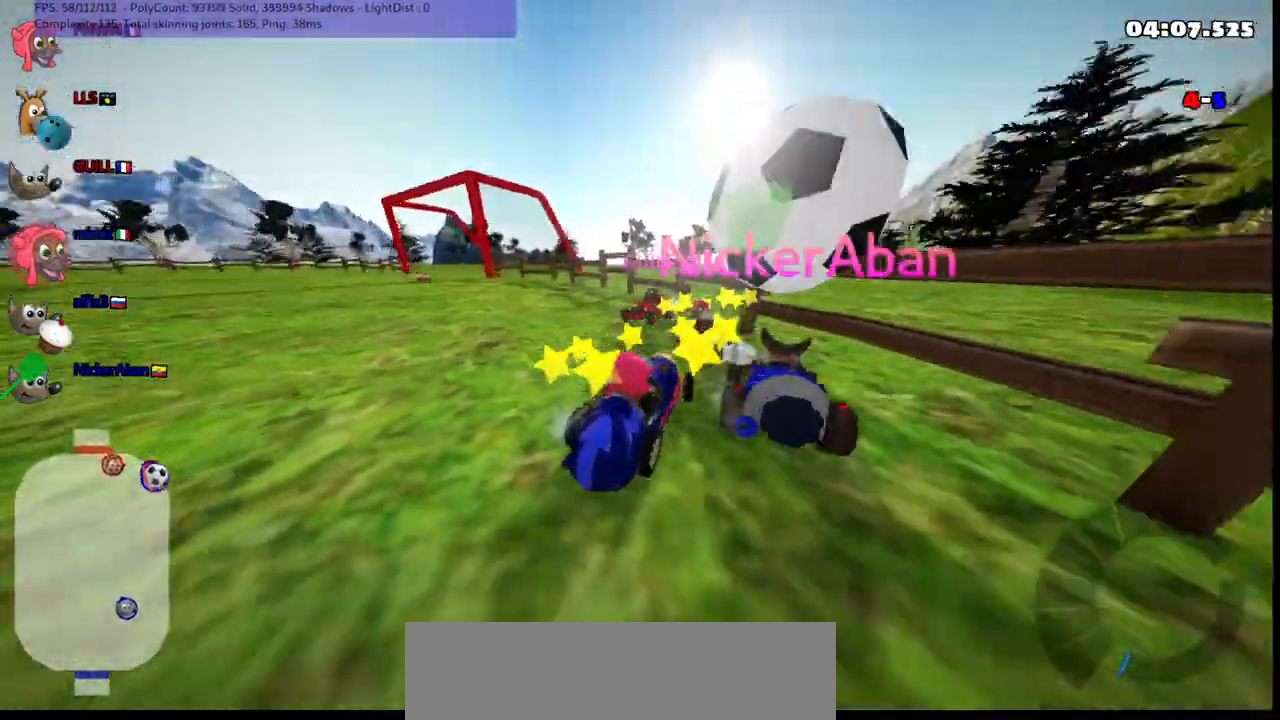
{"keys": ["down"], "events": [[83, "right", "down"], [217, "right", "up"], [317, "right", "down"], [500, "right", "up"]]}
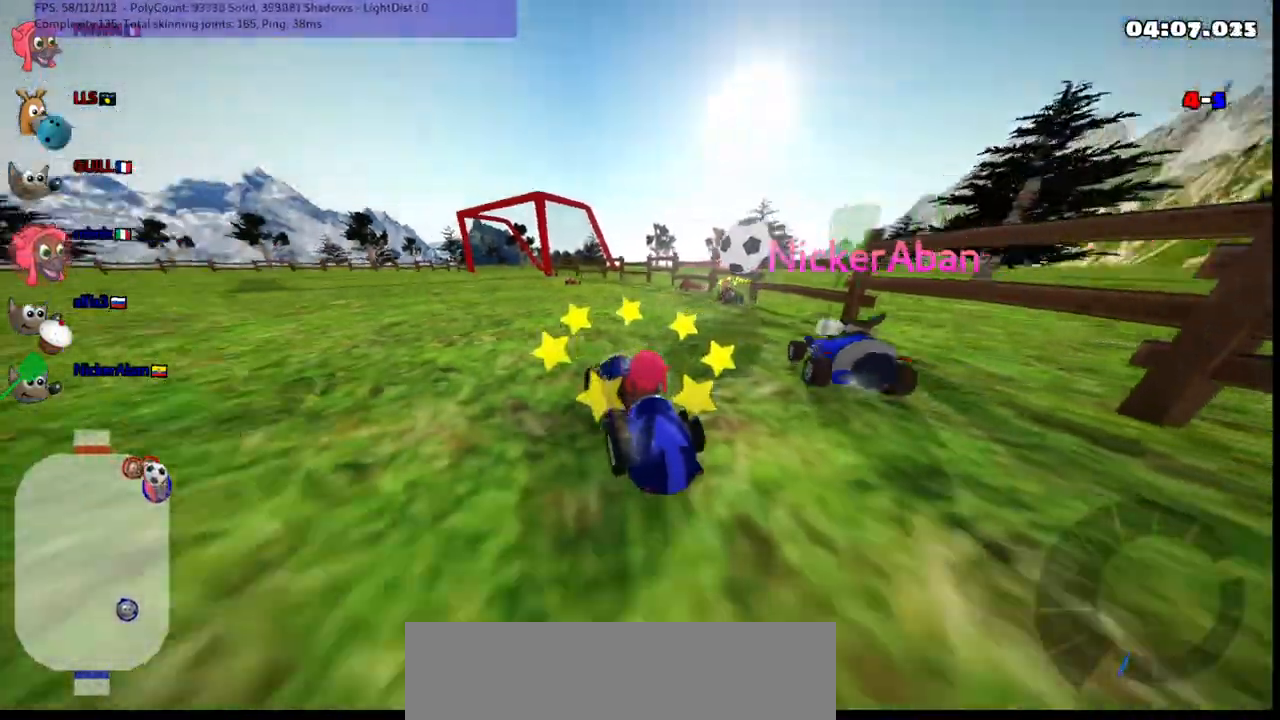
{"keys": ["left", "up"], "events": [[50, "down", "up"], [317, "up", "down"], [383, "left", "down"]]}
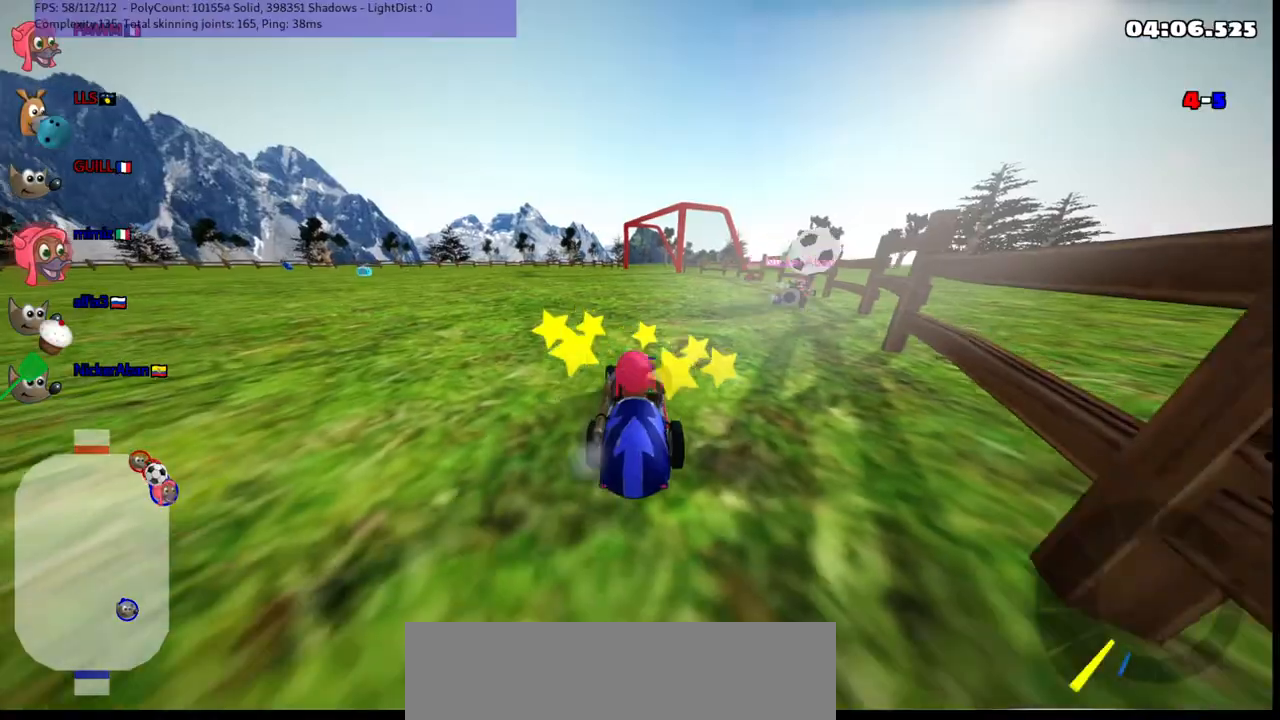
{"keys": ["left", "up"], "events": [[117, "left", "up"], [167, "up", "up"], [350, "left", "down"], [350, "up", "down"]]}
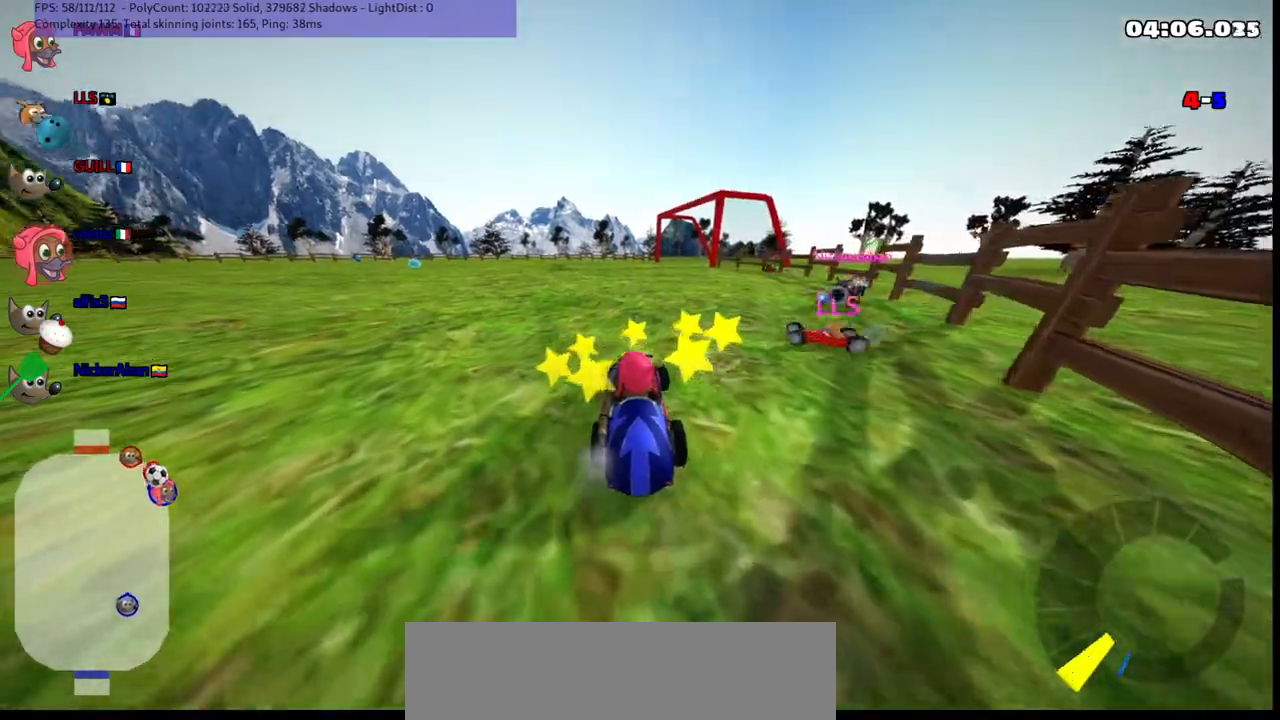
{"keys": ["left", "m", "up"], "events": [[383, "m", "down"]]}
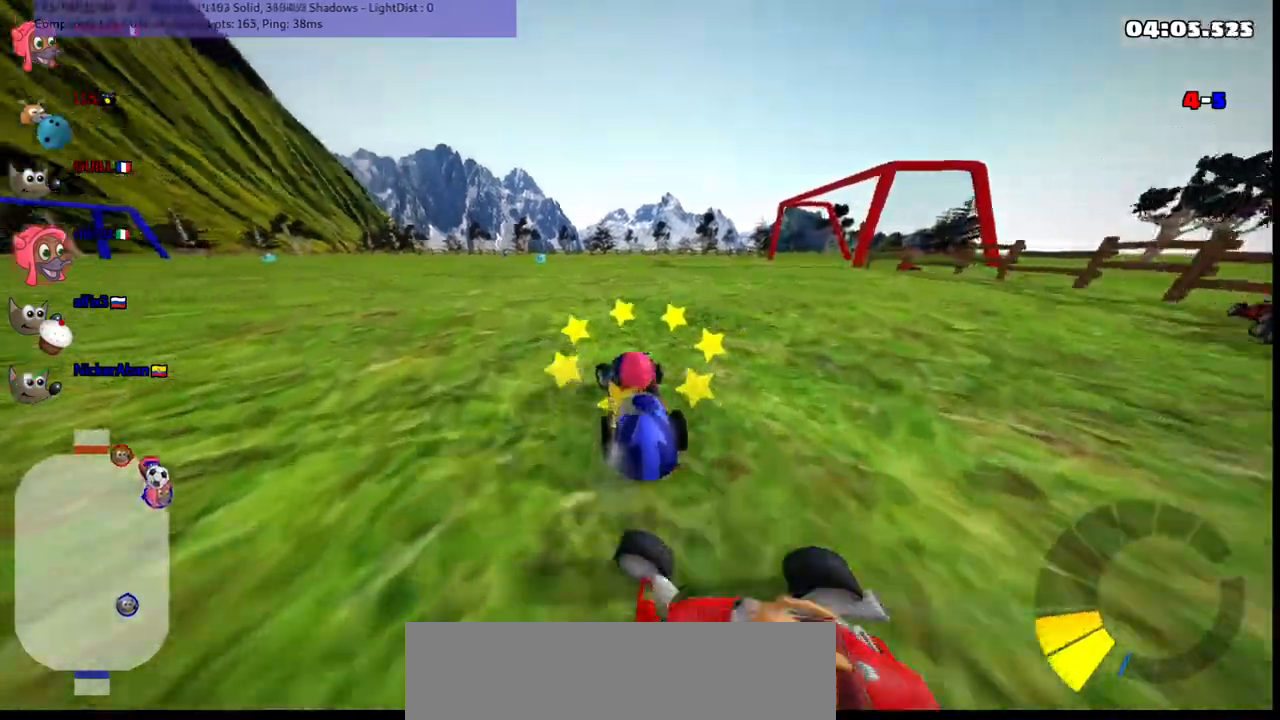
{"keys": ["left", "up"], "events": [[267, "m", "up"]]}
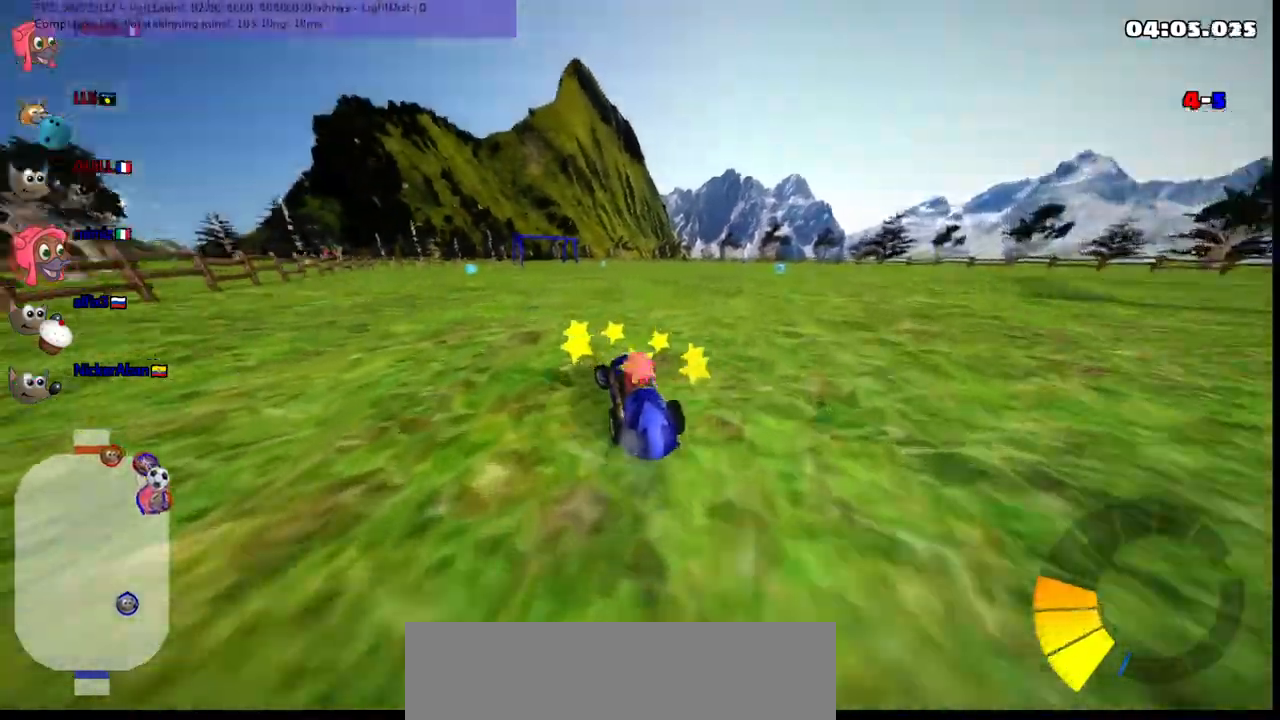
{"keys": ["m", "right", "up"], "events": [[333, "left", "up"], [483, "m", "down"], [483, "right", "down"]]}
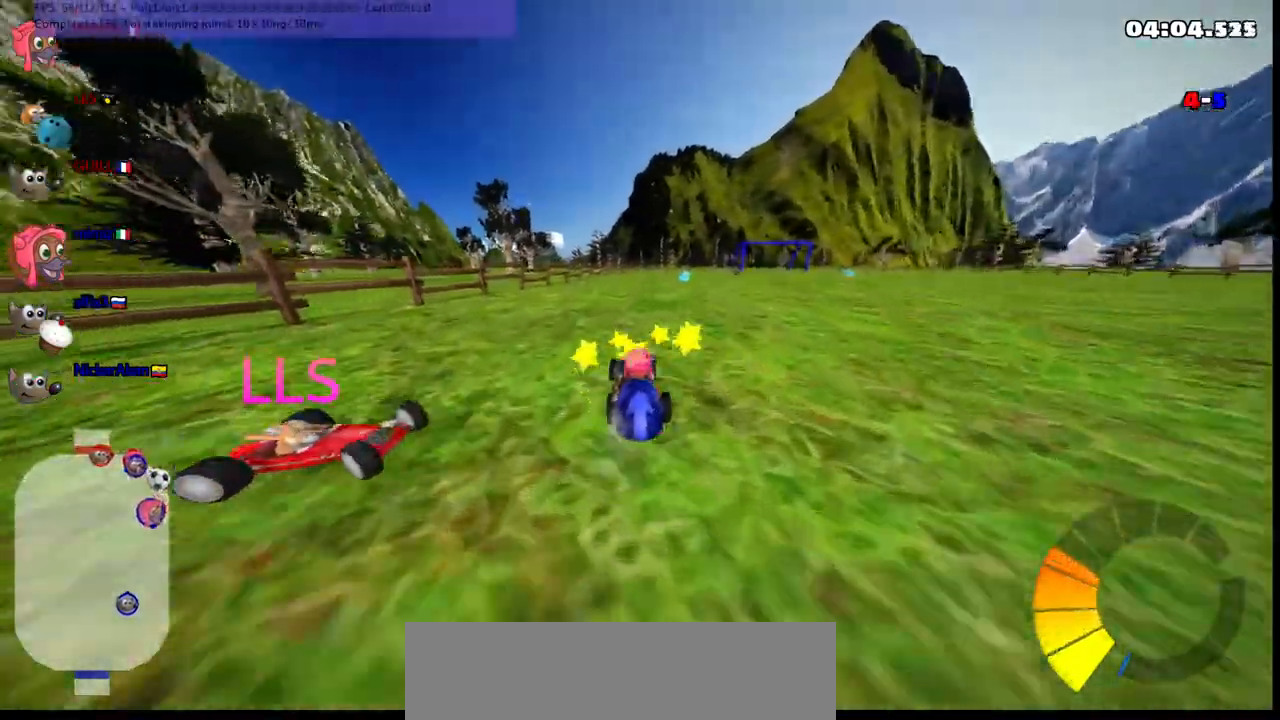
{"keys": ["left", "m", "up"], "events": [[17, "left", "down"], [83, "right", "up"]]}
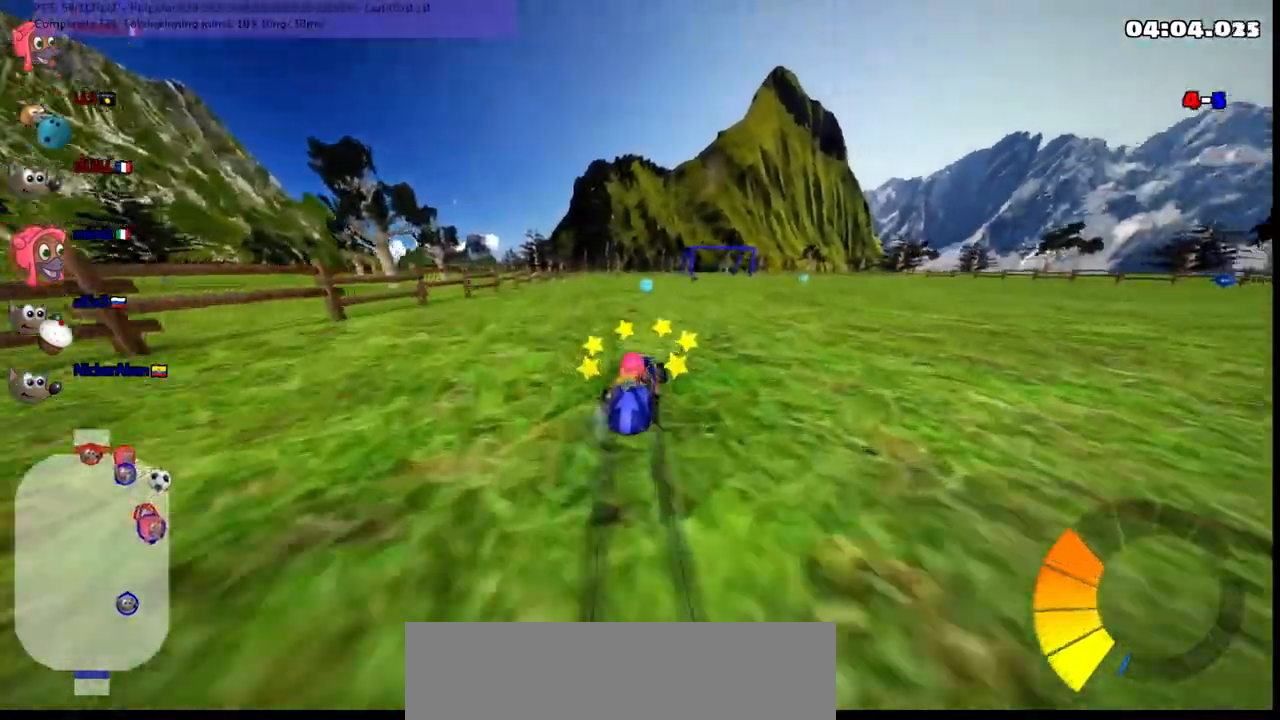
{"keys": ["left", "m", "up"], "events": []}
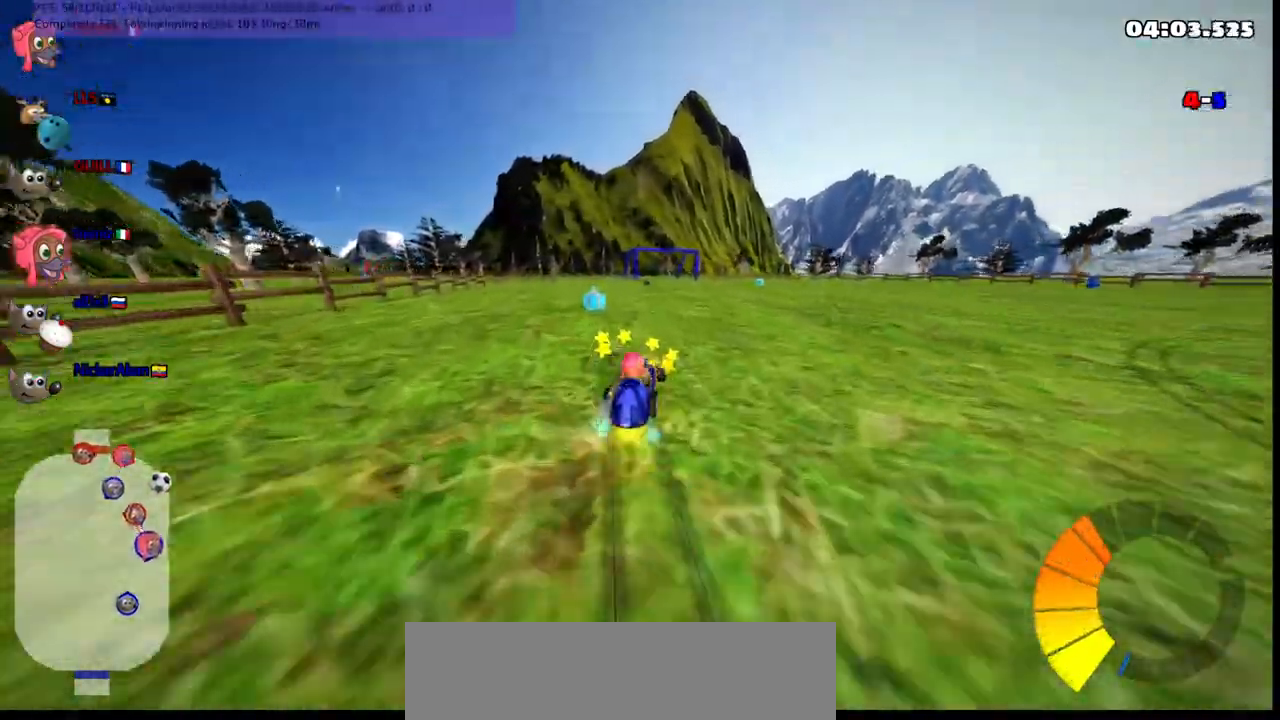
{"keys": ["m", "right", "up"], "events": [[17, "m", "up"], [67, "left", "up"], [350, "right", "down"], [400, "m", "down"]]}
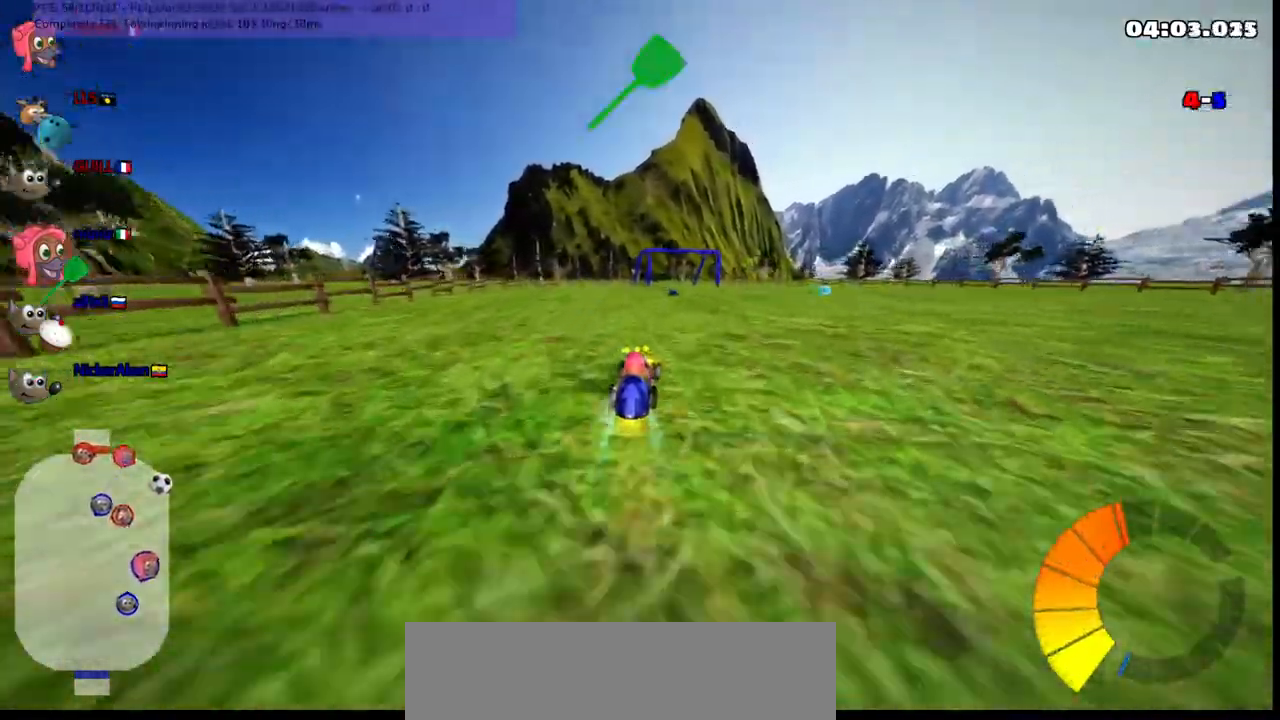
{"keys": ["left", "up"], "events": [[383, "m", "up"], [383, "right", "up"], [417, "left", "down"]]}